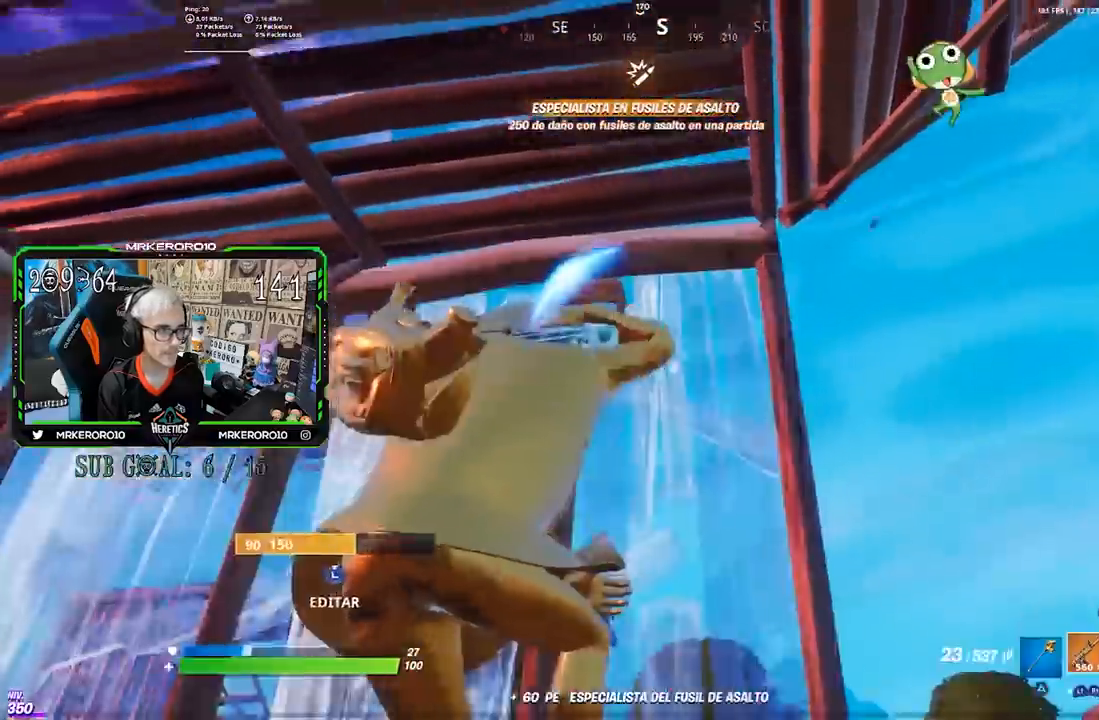
Gameplay with a controller (PlayStation layout); each line is a JSON object with the inputs held at the frame after it. "events" lists button and stick changes between this image and that frame as [ms after this image, input, new state], when the widget could be followed in between.
{"buttons": [], "left_stick": "right", "right_stick": "center", "events": [[33, "left_stick", "right"], [33, "right_stick", "left"], [133, "right_stick", "center"], [200, "CROSS", "down"], [300, "CROSS", "up"], [367, "right_stick", "down"], [433, "right_stick", "center"]]}
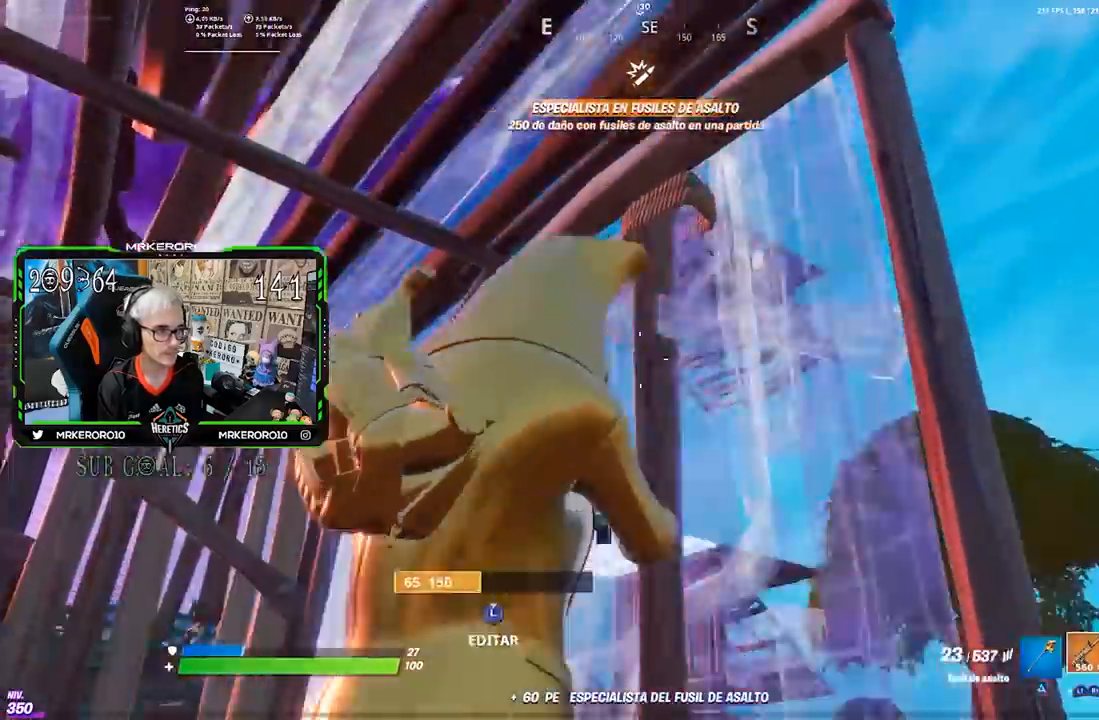
{"buttons": ["L2"], "left_stick": "down-right", "right_stick": "center", "events": [[233, "R3", "down"], [267, "L2", "down"], [283, "left_stick", "down-right"], [300, "right_stick", "down-left"], [333, "R3", "up"], [367, "right_stick", "center"], [433, "L2", "up"], [467, "L2", "down"]]}
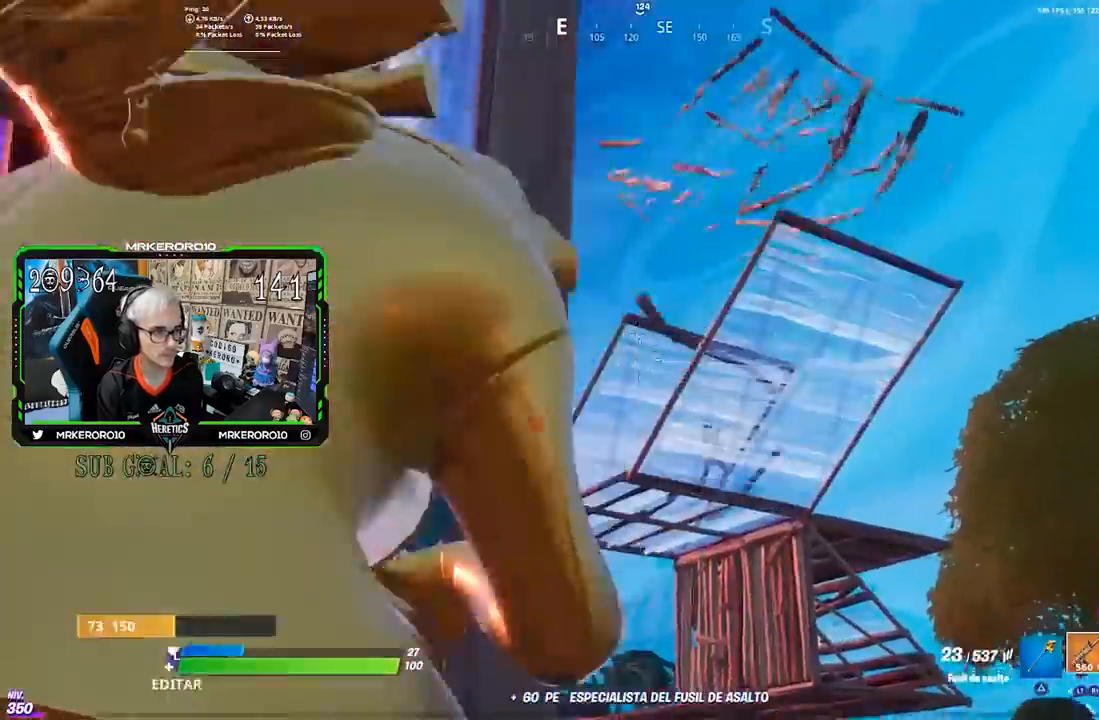
{"buttons": ["L2", "R2"], "left_stick": "down-left", "right_stick": "center", "events": [[33, "right_stick", "down-right"], [67, "L2", "up"], [133, "L2", "down"], [133, "right_stick", "center"], [200, "right_stick", "down-right"], [233, "R2", "down"], [267, "left_stick", "down-left"], [333, "left_stick", "center"], [333, "right_stick", "center"], [417, "right_stick", "up"], [433, "left_stick", "down-left"], [467, "right_stick", "center"]]}
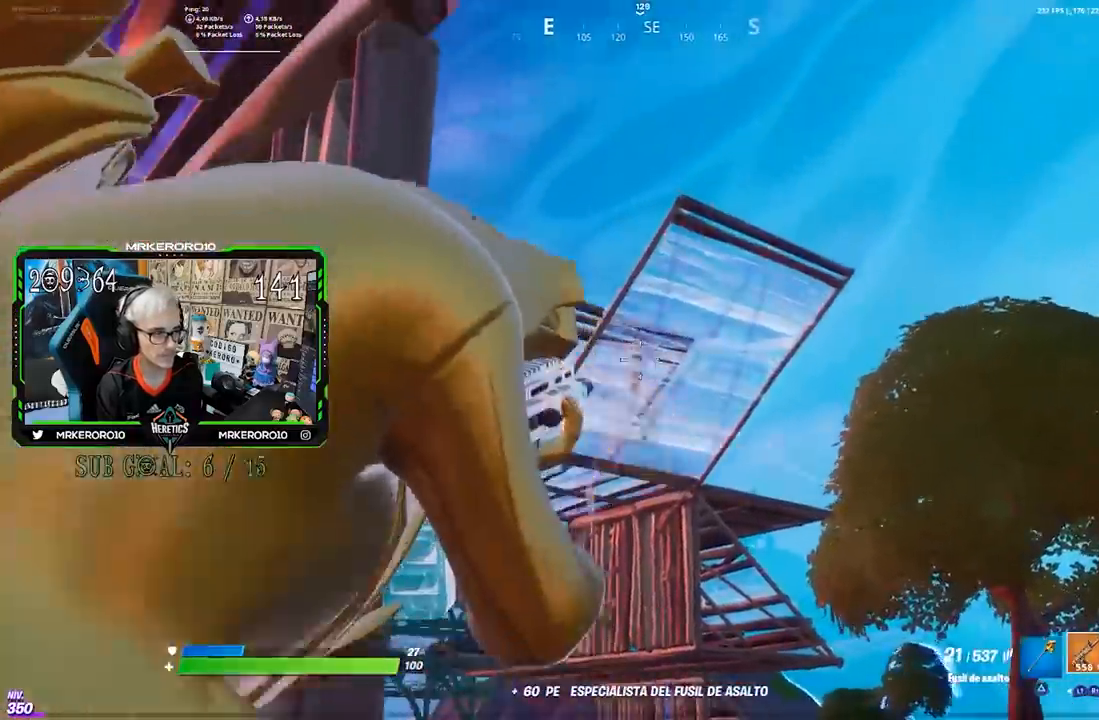
{"buttons": ["L2", "R2"], "left_stick": "down-right", "right_stick": "down-right", "events": [[67, "left_stick", "right"], [183, "left_stick", "down-right"], [200, "right_stick", "down"], [300, "L2", "up"], [300, "right_stick", "up"], [367, "L2", "down"], [367, "left_stick", "left"], [433, "right_stick", "down-right"], [467, "L2", "up"], [467, "left_stick", "down-right"], [500, "L2", "down"]]}
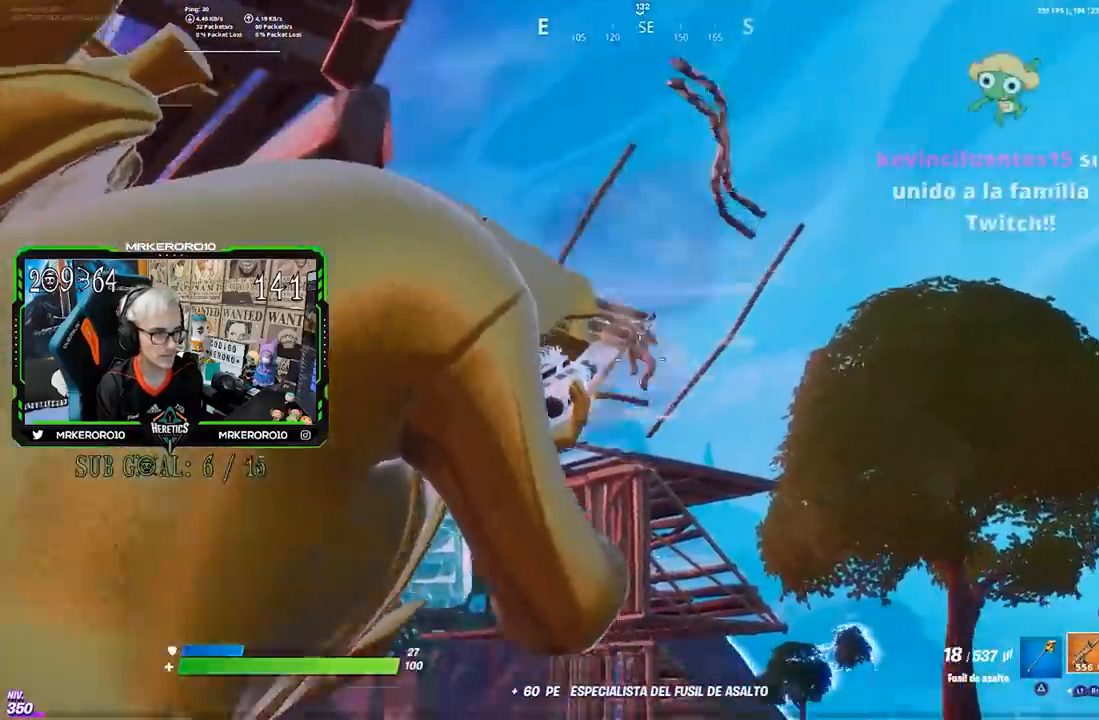
{"buttons": ["L2", "R2"], "left_stick": "right", "right_stick": "up"}
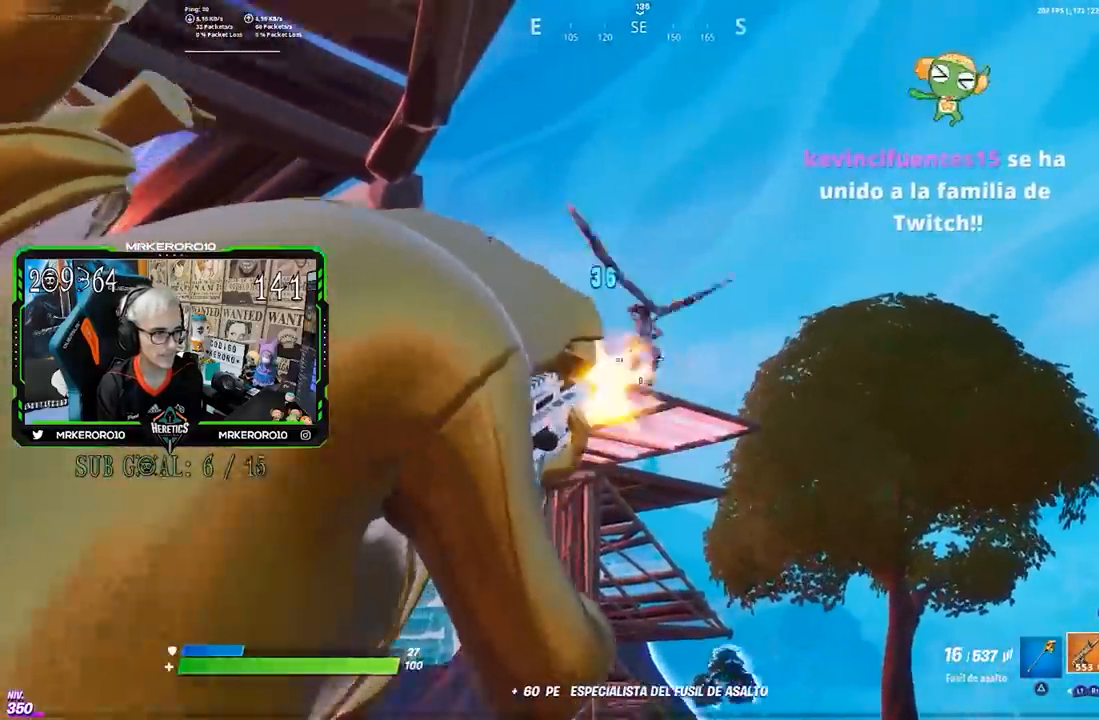
{"buttons": ["L2", "R2"], "left_stick": "center", "right_stick": "down-right", "events": [[67, "left_stick", "left"], [100, "L2", "up"], [133, "L2", "down"], [167, "right_stick", "down-right"], [200, "left_stick", "down-right"], [233, "L2", "up"], [300, "L2", "down"], [367, "left_stick", "down-left"], [400, "L2", "up"], [433, "L2", "down"], [467, "left_stick", "center"]]}
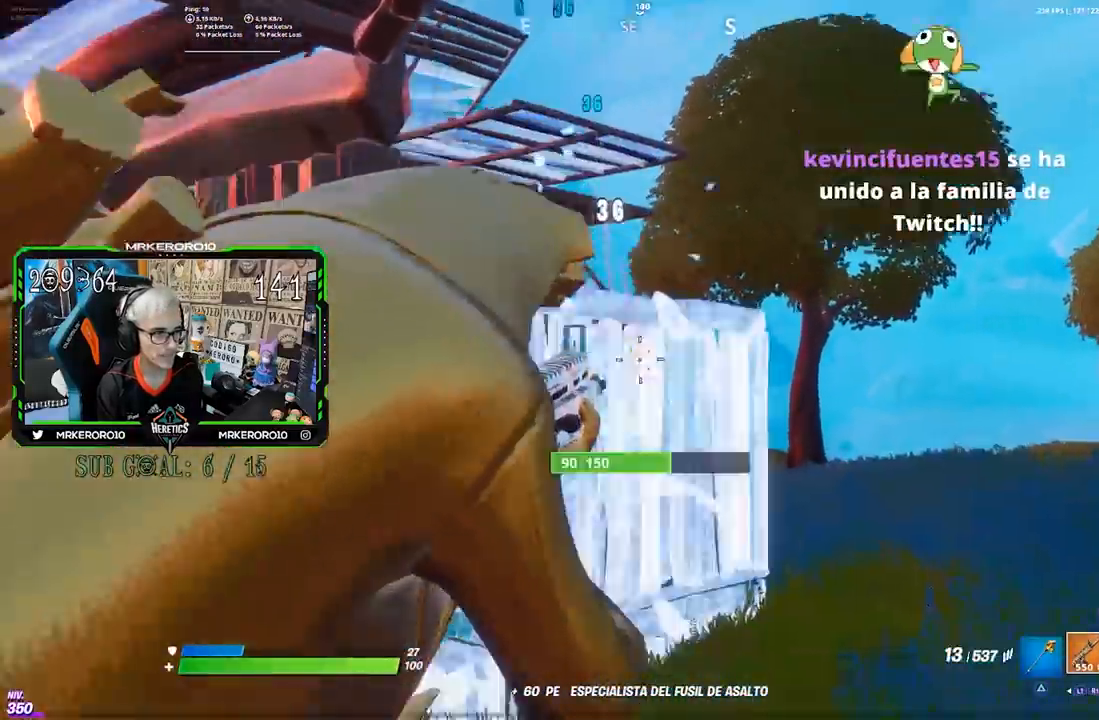
{"buttons": [], "left_stick": "up-left", "right_stick": "center", "events": [[33, "L2", "up"], [33, "left_stick", "left"], [50, "R1", "down"], [67, "L2", "down"], [167, "left_stick", "up"], [200, "R1", "up"], [250, "left_stick", "up-left"], [333, "R2", "up"], [333, "right_stick", "center"], [400, "L2", "up"], [433, "R1", "down"], [500, "R1", "up"]]}
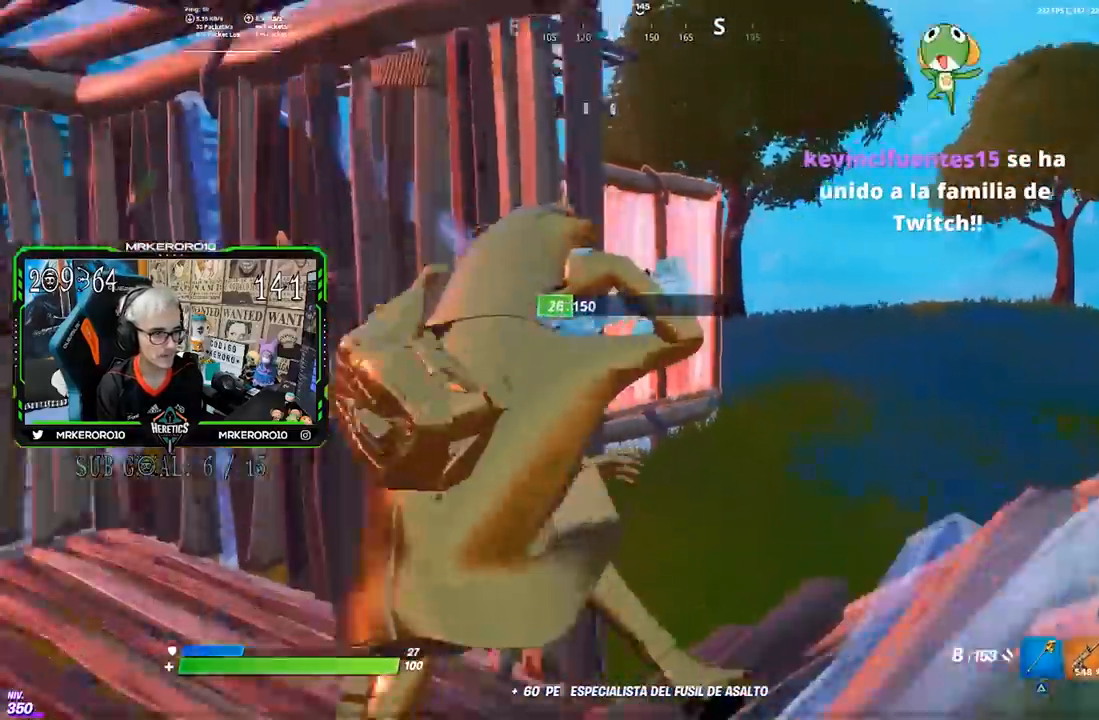
{"buttons": [], "left_stick": "left", "right_stick": "center", "events": [[300, "CROSS", "down"], [367, "left_stick", "left"], [500, "CROSS", "up"]]}
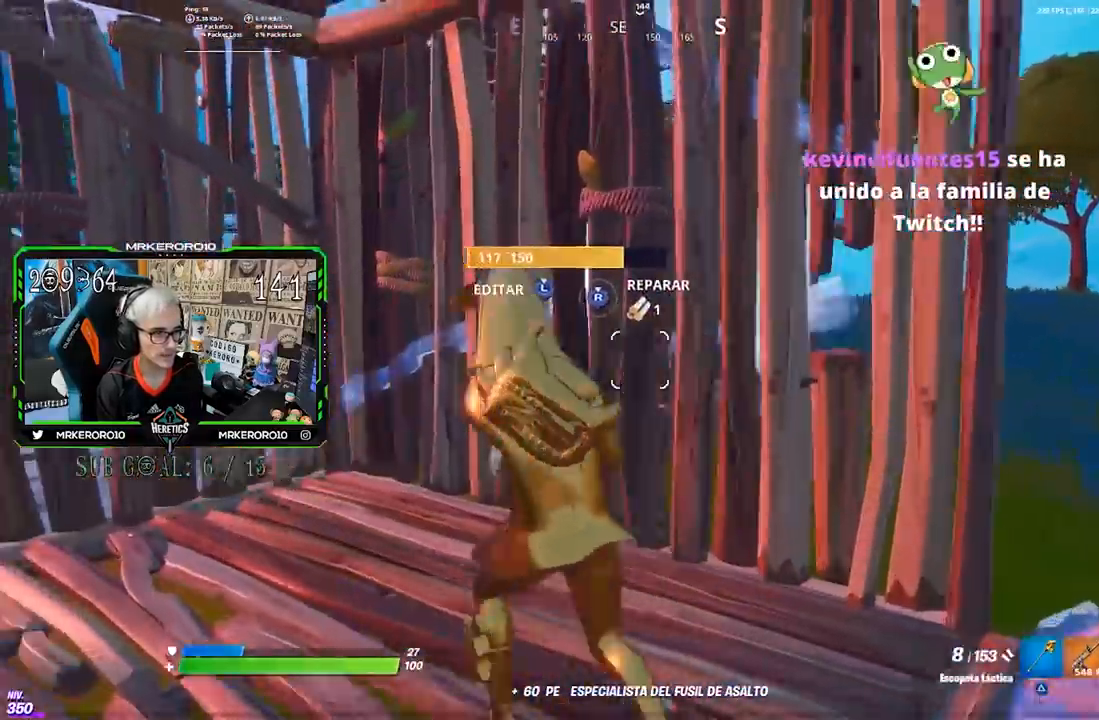
{"buttons": ["L2", "R2", "L3"], "left_stick": "up-right", "right_stick": "down", "events": [[67, "left_stick", "down-left"], [200, "left_stick", "down-right"], [300, "L3", "down"], [333, "R2", "down"], [333, "left_stick", "up-right"], [333, "right_stick", "down-right"], [433, "right_stick", "up-left"], [500, "L2", "down"], [500, "right_stick", "down"]]}
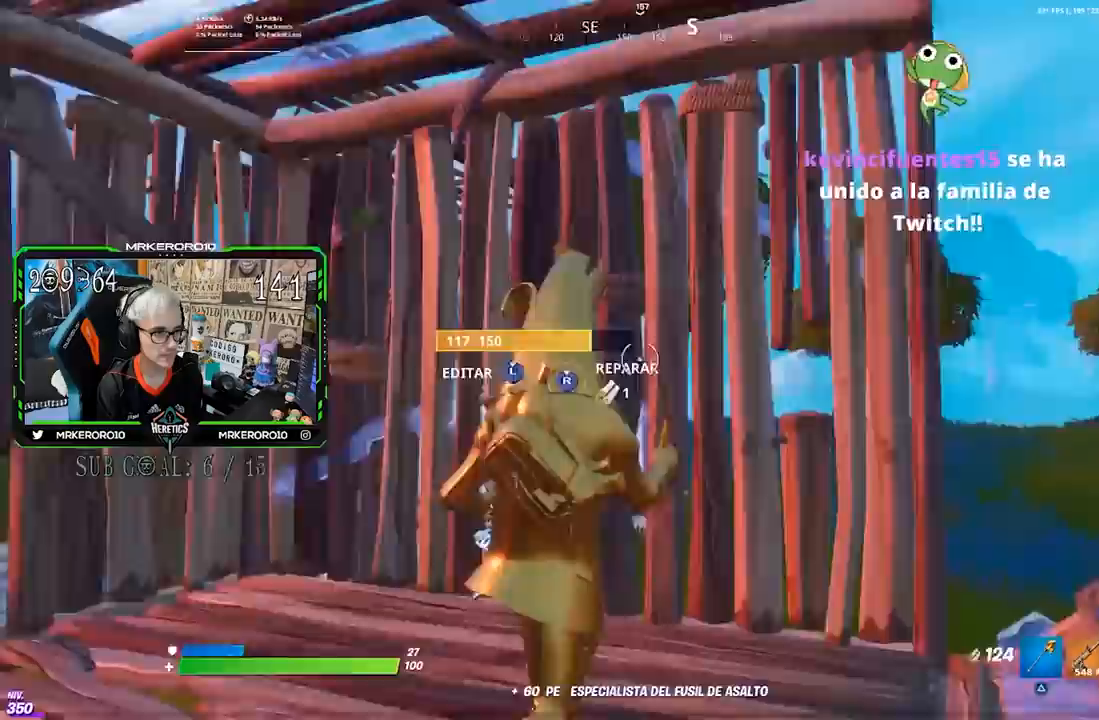
{"buttons": ["CIRCLE"], "left_stick": "up-right", "right_stick": "center", "events": [[67, "L2", "up"], [67, "R2", "up"], [100, "L3", "up"], [133, "right_stick", "center"], [167, "CIRCLE", "down"], [267, "CIRCLE", "up"], [267, "L2", "down"], [333, "CIRCLE", "down"], [367, "L2", "up"], [400, "CIRCLE", "up"], [467, "CIRCLE", "down"]]}
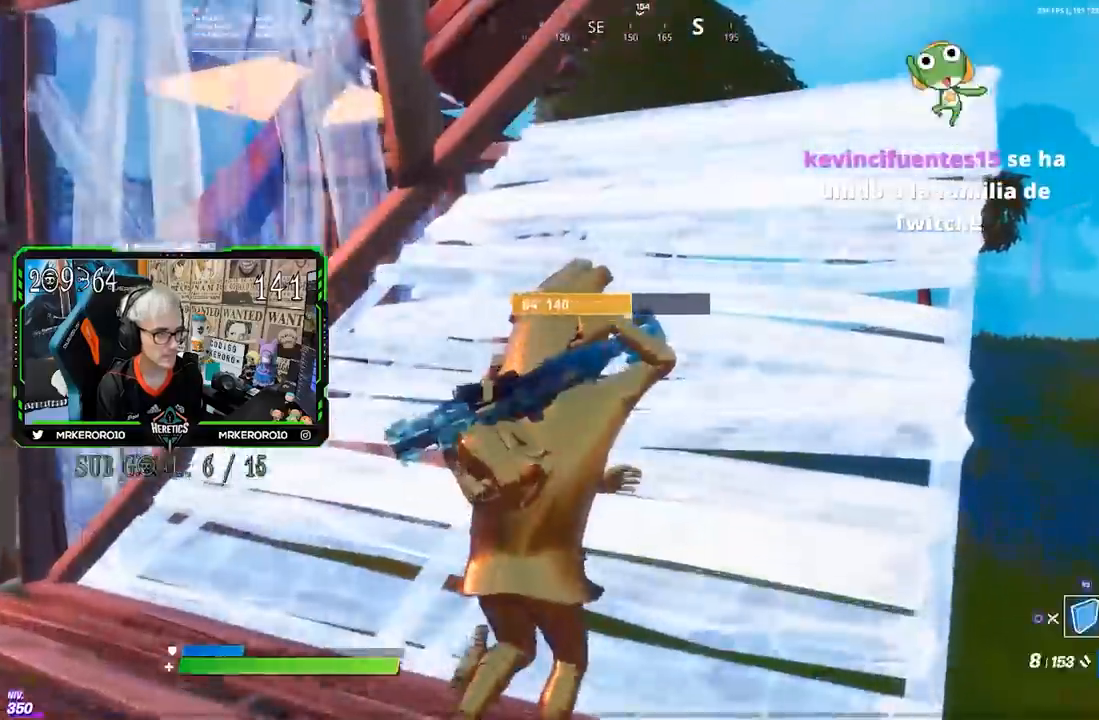
{"buttons": ["R2"], "left_stick": "up-right", "right_stick": "down-left", "events": [[33, "CIRCLE", "up"], [233, "R2", "down"], [267, "right_stick", "up-left"], [333, "right_stick", "up-right"], [433, "right_stick", "up-left"], [500, "right_stick", "down-left"]]}
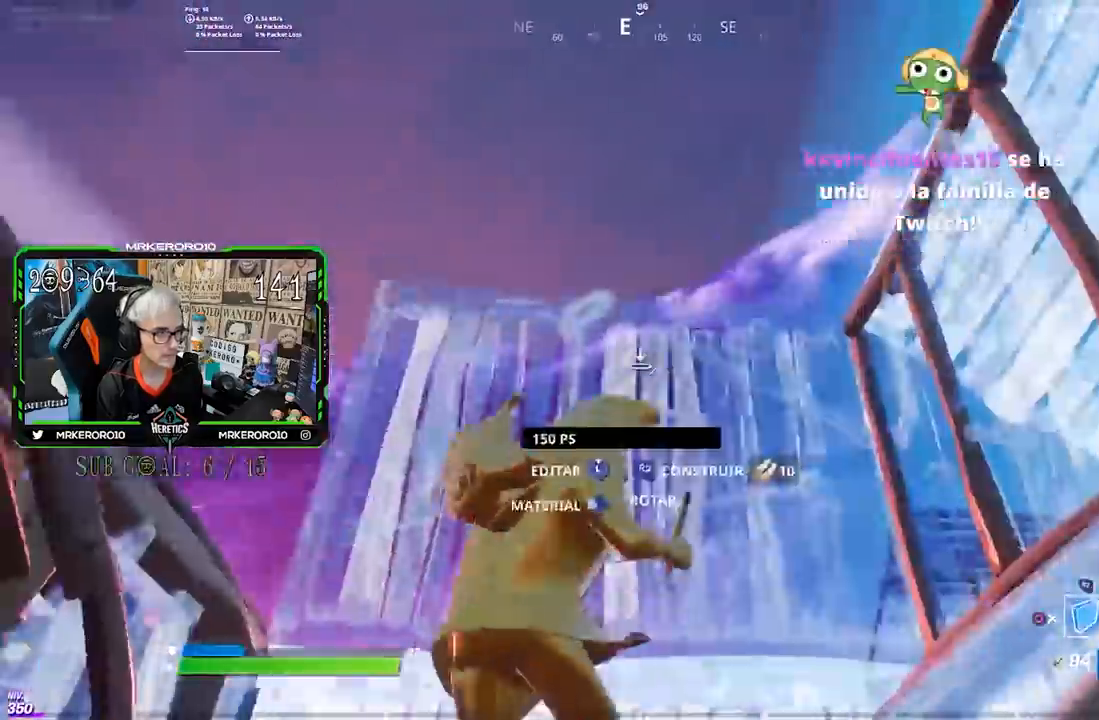
{"buttons": ["R1"], "left_stick": "up", "right_stick": "down-right", "events": [[33, "right_stick", "center"], [100, "left_stick", "left"], [133, "CROSS", "down"], [200, "CROSS", "up"], [200, "R2", "up"], [200, "left_stick", "up"], [367, "R1", "down"], [367, "right_stick", "down-right"]]}
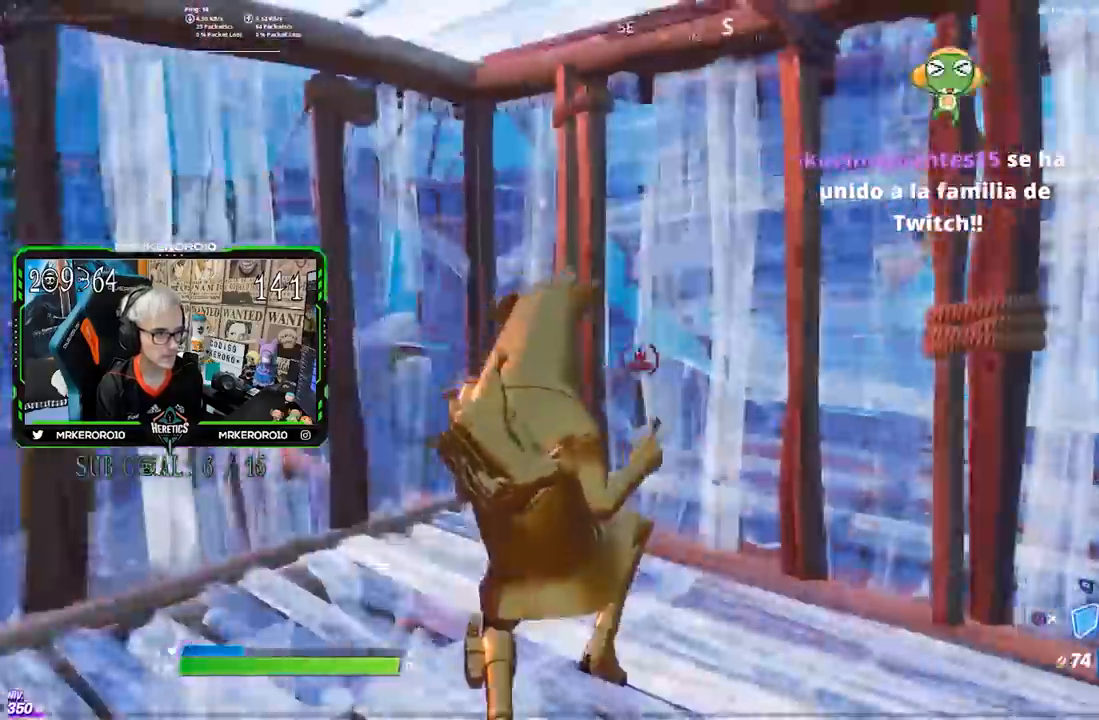
{"buttons": ["R2"], "left_stick": "right", "right_stick": "up-left", "events": [[17, "left_stick", "up-right"], [33, "right_stick", "left"], [233, "right_stick", "up-left"], [317, "left_stick", "right"], [333, "R1", "up"], [400, "R2", "down"]]}
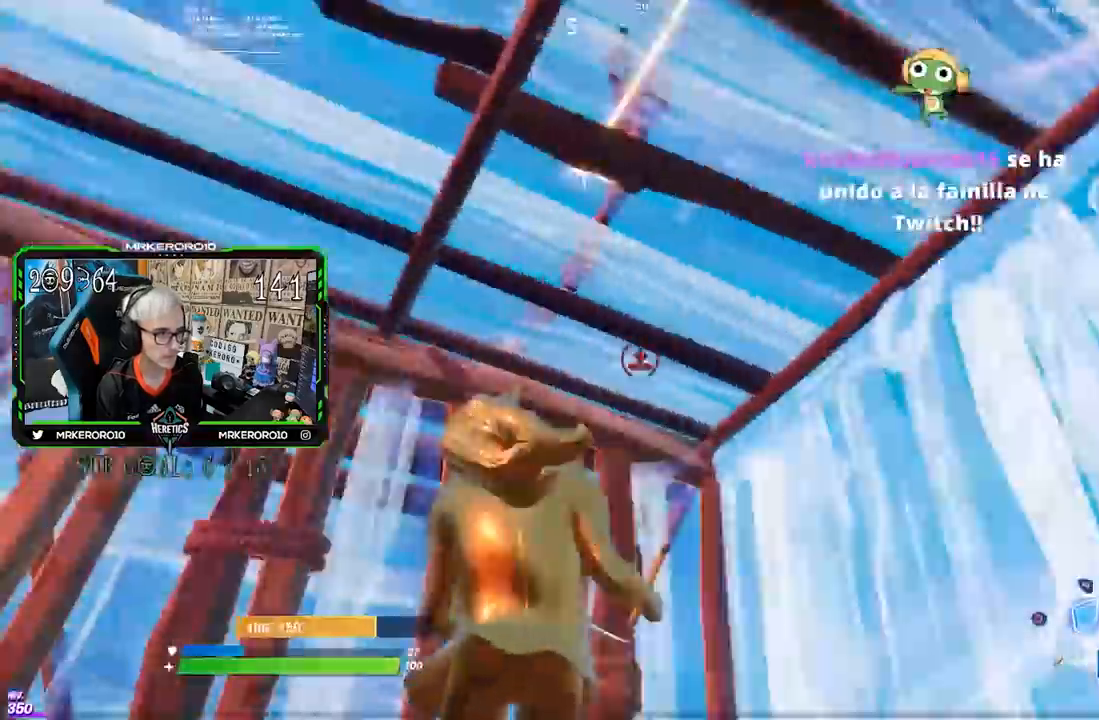
{"buttons": ["L1", "R2"], "left_stick": "right", "right_stick": "center", "events": [[33, "right_stick", "down-right"], [100, "left_stick", "center"], [133, "right_stick", "up-right"], [150, "left_stick", "left"], [267, "right_stick", "center"], [350, "right_stick", "right"], [400, "left_stick", "down-right"], [433, "right_stick", "center"], [467, "L1", "down"], [500, "left_stick", "right"]]}
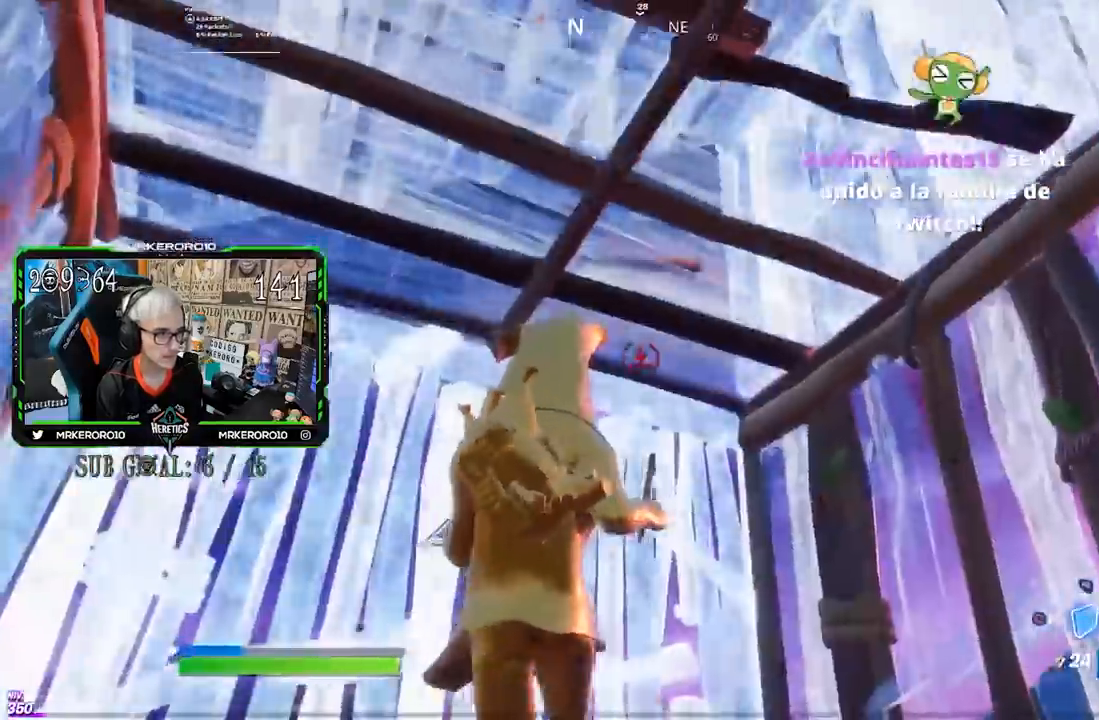
{"buttons": ["CROSS"], "left_stick": "right", "right_stick": "center", "events": [[67, "CIRCLE", "down"], [67, "L1", "up"], [67, "R2", "up"], [133, "CIRCLE", "up"], [200, "right_stick", "up-left"], [233, "R3", "down"], [267, "left_stick", "down-right"], [333, "R3", "up"], [367, "right_stick", "center"], [400, "left_stick", "right"], [467, "CROSS", "down"]]}
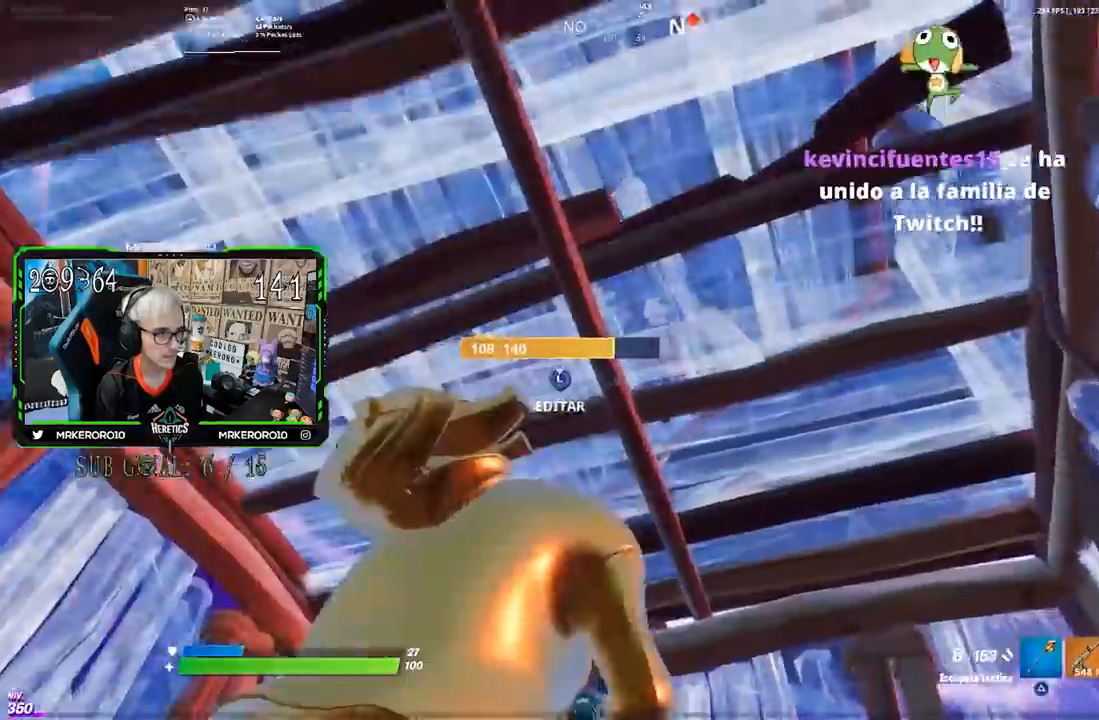
{"buttons": [], "left_stick": "left", "right_stick": "center", "events": [[33, "CROSS", "up"], [67, "left_stick", "left"], [167, "right_stick", "down-right"], [200, "R1", "down"], [267, "R1", "up"], [267, "right_stick", "center"]]}
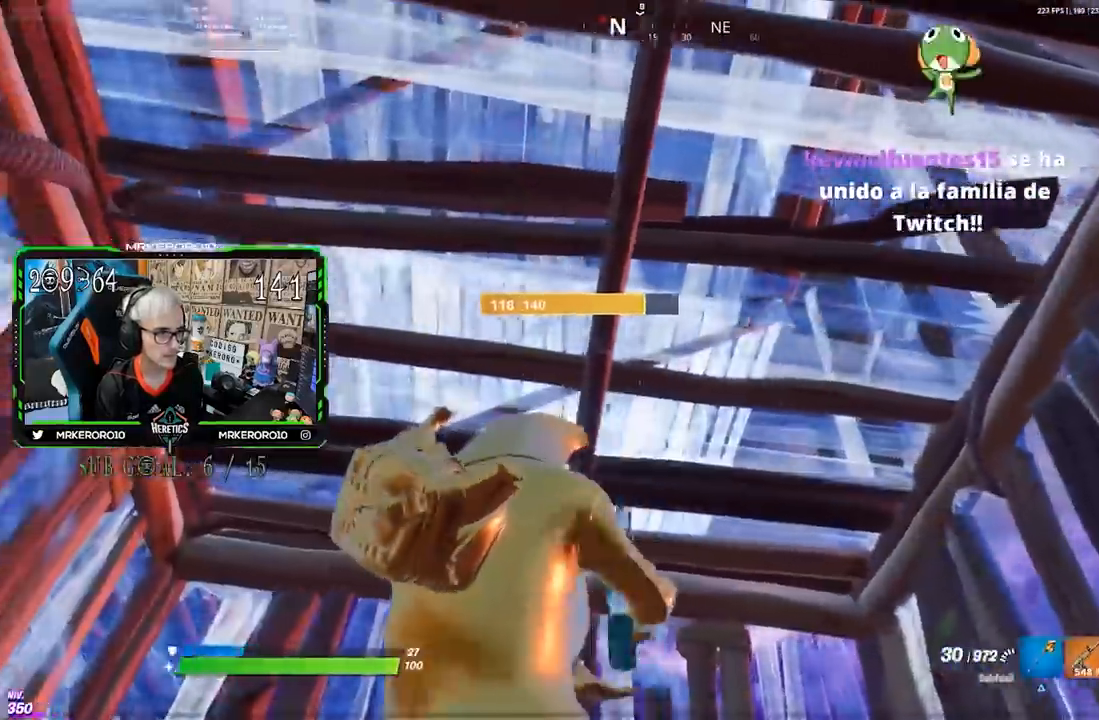
{"buttons": [], "left_stick": "down-left", "right_stick": "center", "events": [[333, "left_stick", "down-left"]]}
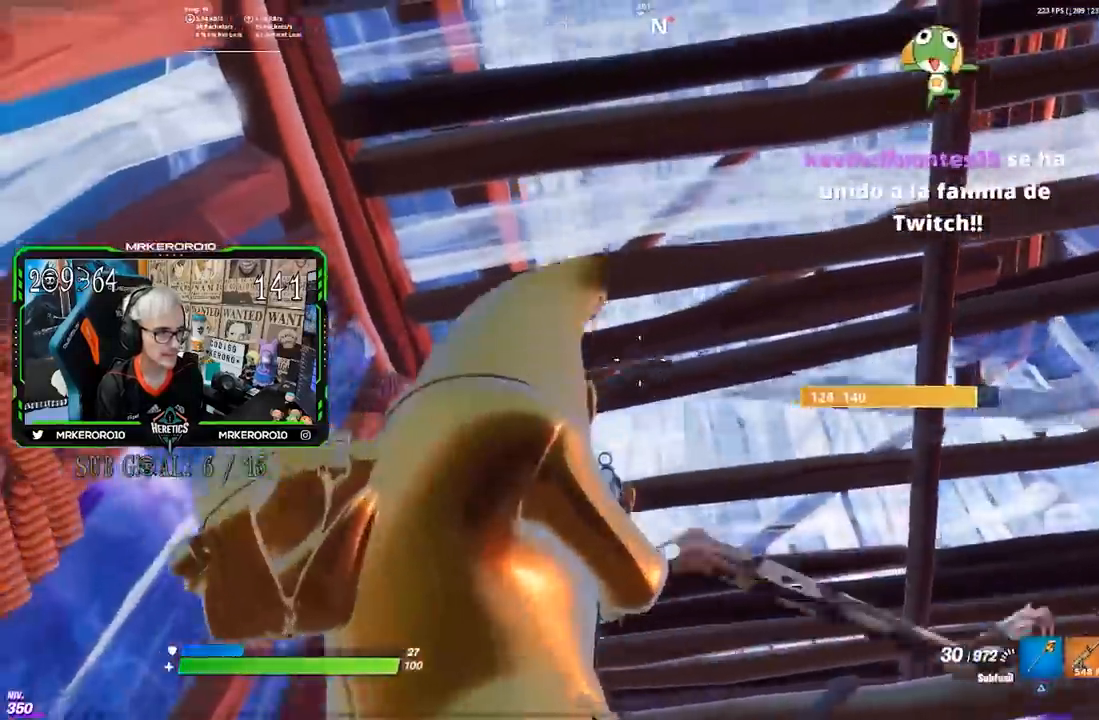
{"buttons": [], "left_stick": "right", "right_stick": "center", "events": [[83, "left_stick", "down-right"], [200, "left_stick", "up-right"], [217, "right_stick", "left"], [267, "right_stick", "center"], [367, "left_stick", "right"]]}
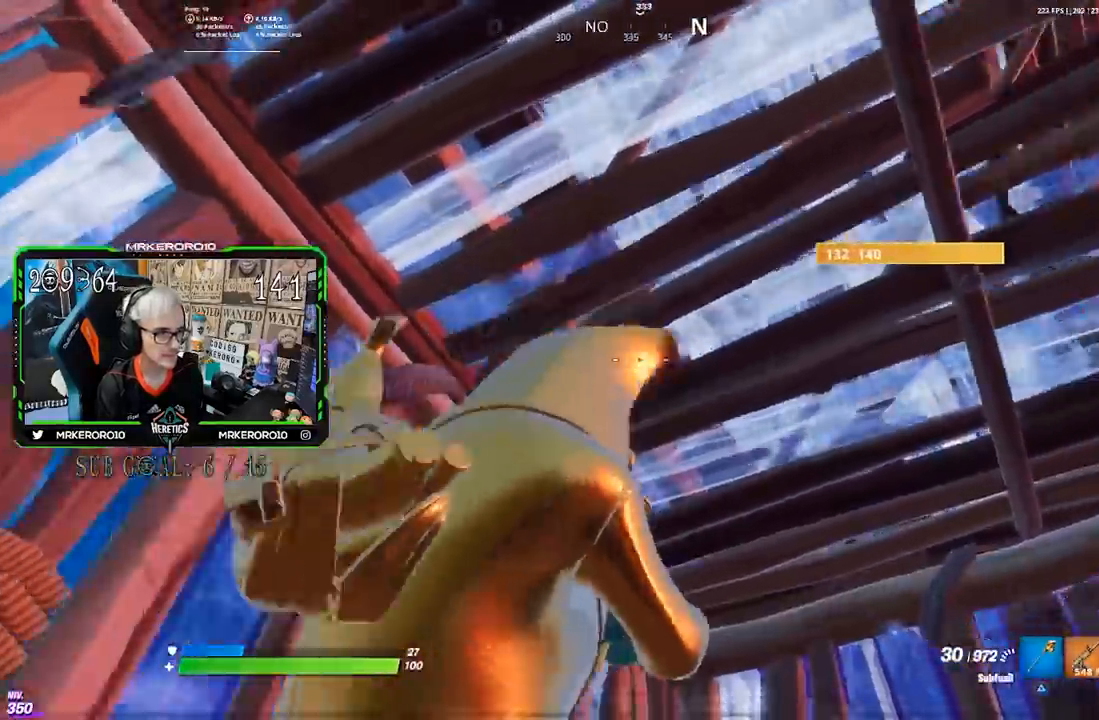
{"buttons": [], "left_stick": "center", "right_stick": "center", "events": [[33, "right_stick", "left"], [133, "right_stick", "center"], [167, "left_stick", "down"], [250, "left_stick", "left"], [467, "left_stick", "center"]]}
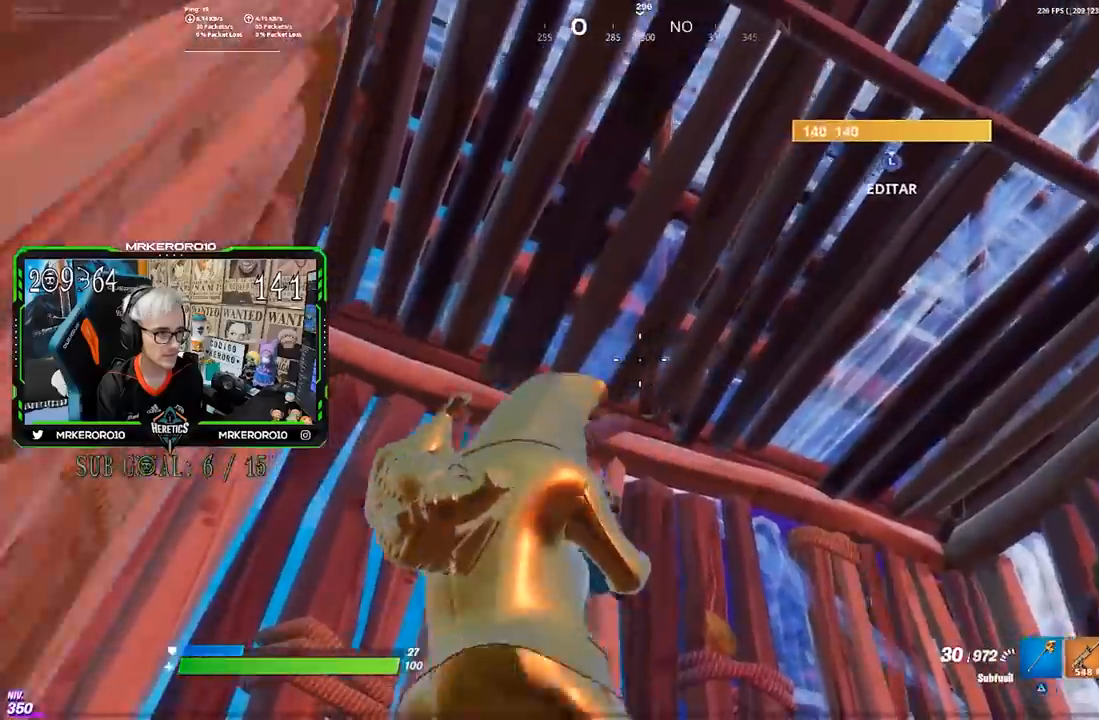
{"buttons": [], "left_stick": "down-right", "right_stick": "left", "events": [[33, "left_stick", "right"], [200, "left_stick", "left"], [367, "left_stick", "down-right"], [433, "right_stick", "left"]]}
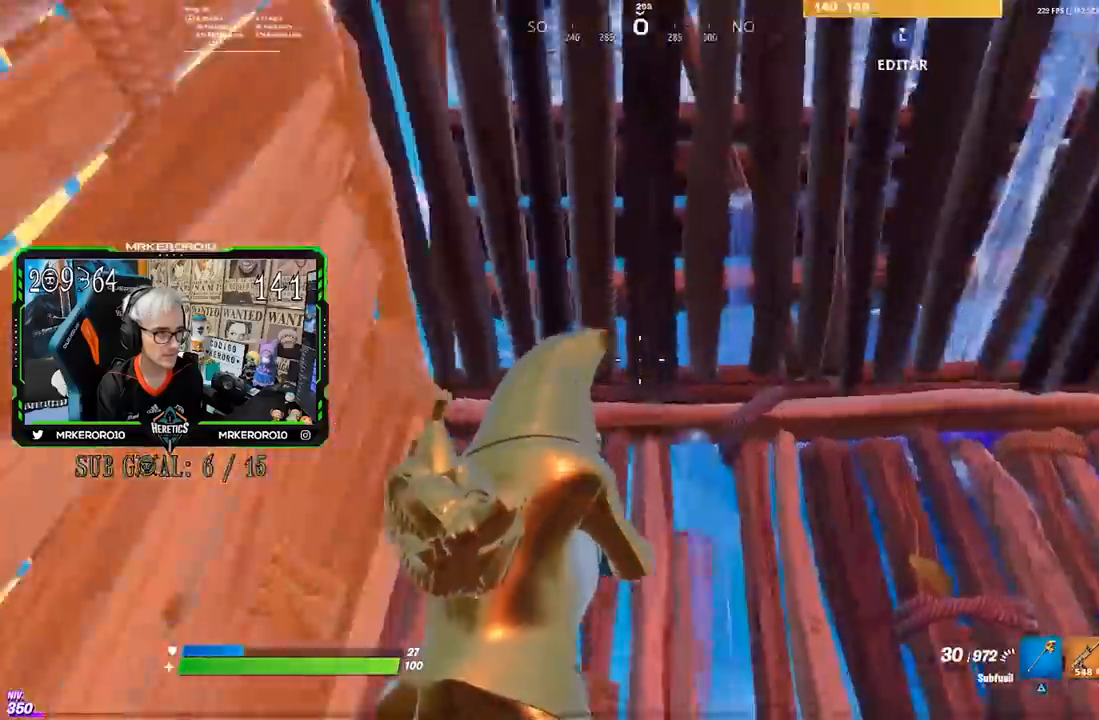
{"buttons": [], "left_stick": "down-left", "right_stick": "down-left", "events": [[233, "right_stick", "center"], [267, "left_stick", "down-left"], [433, "right_stick", "down-left"]]}
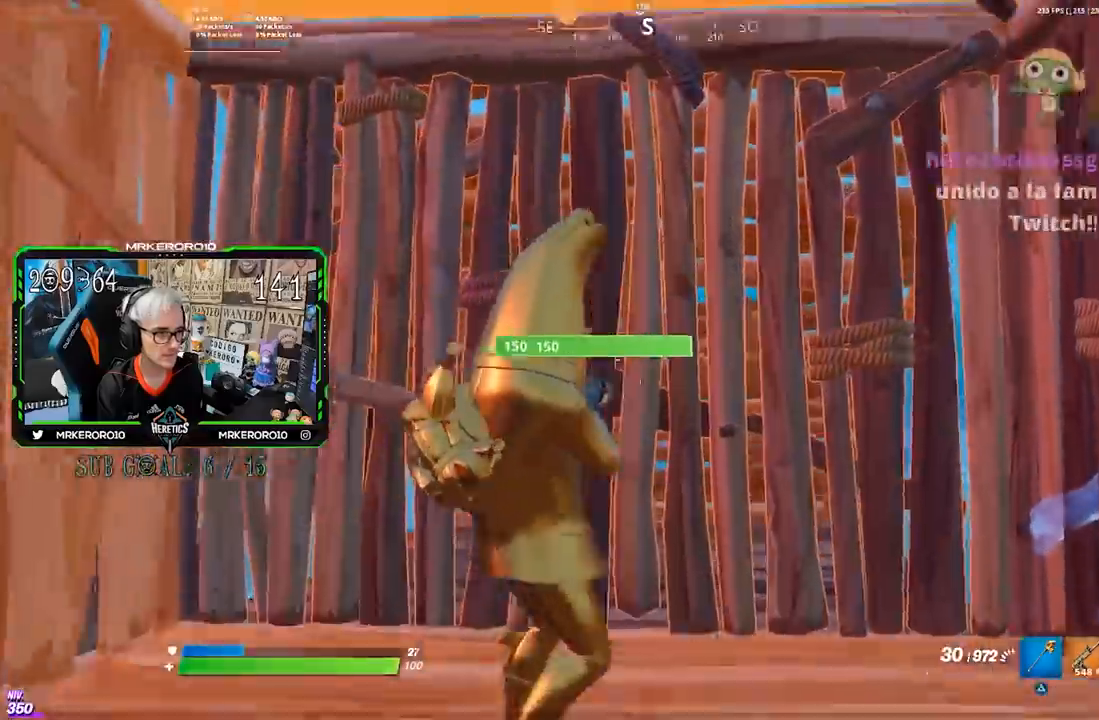
{"buttons": [], "left_stick": "down-right", "right_stick": "center", "events": [[33, "right_stick", "center"], [233, "left_stick", "up-right"], [417, "left_stick", "down-right"]]}
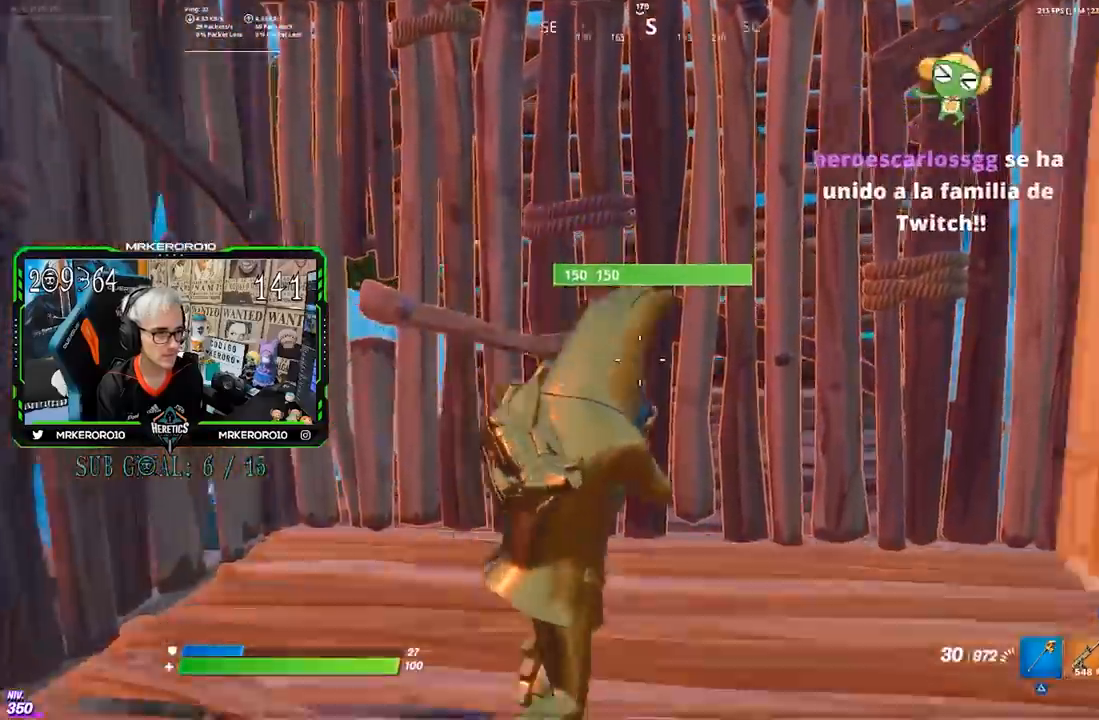
{"buttons": ["CROSS"], "left_stick": "down-left", "right_stick": "center", "events": [[67, "right_stick", "right"], [133, "left_stick", "center"], [200, "R3", "down"], [200, "left_stick", "down-left"], [267, "left_stick", "down-right"], [300, "R3", "up"], [300, "right_stick", "center"], [433, "CROSS", "down"], [433, "left_stick", "center"], [483, "left_stick", "down-left"]]}
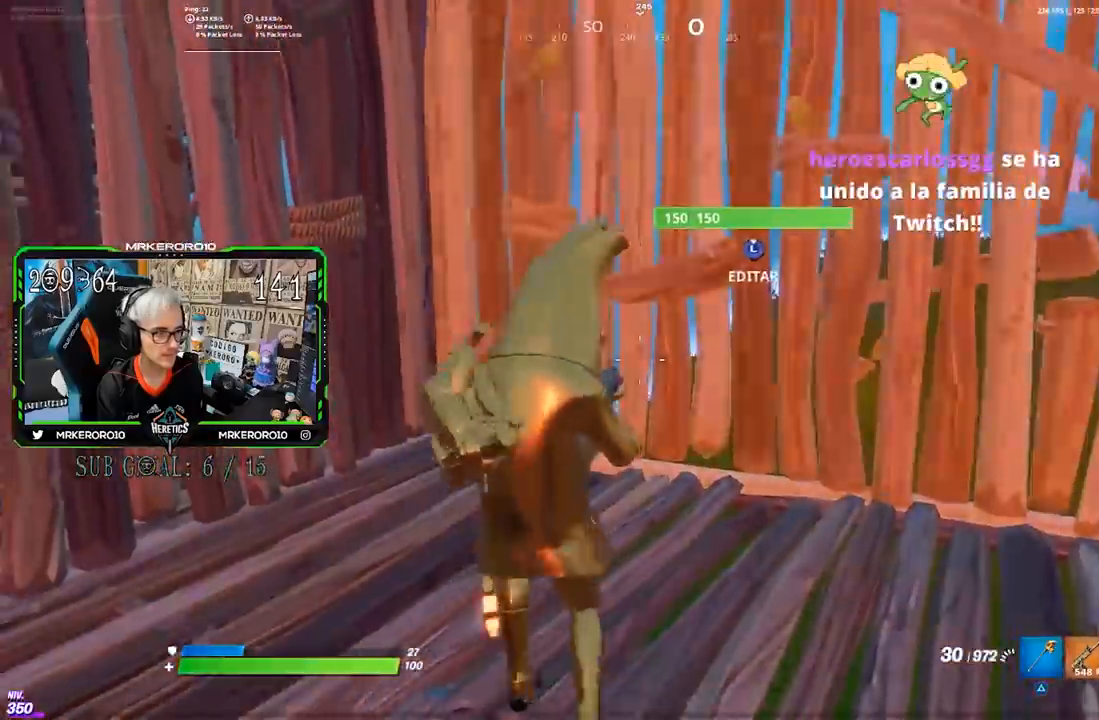
{"buttons": [], "left_stick": "up-left", "right_stick": "center", "events": [[33, "CROSS", "up"], [67, "left_stick", "down"], [133, "R3", "down"], [233, "R3", "up"], [283, "left_stick", "left"], [300, "R1", "down"], [367, "R1", "up"], [417, "left_stick", "up-left"]]}
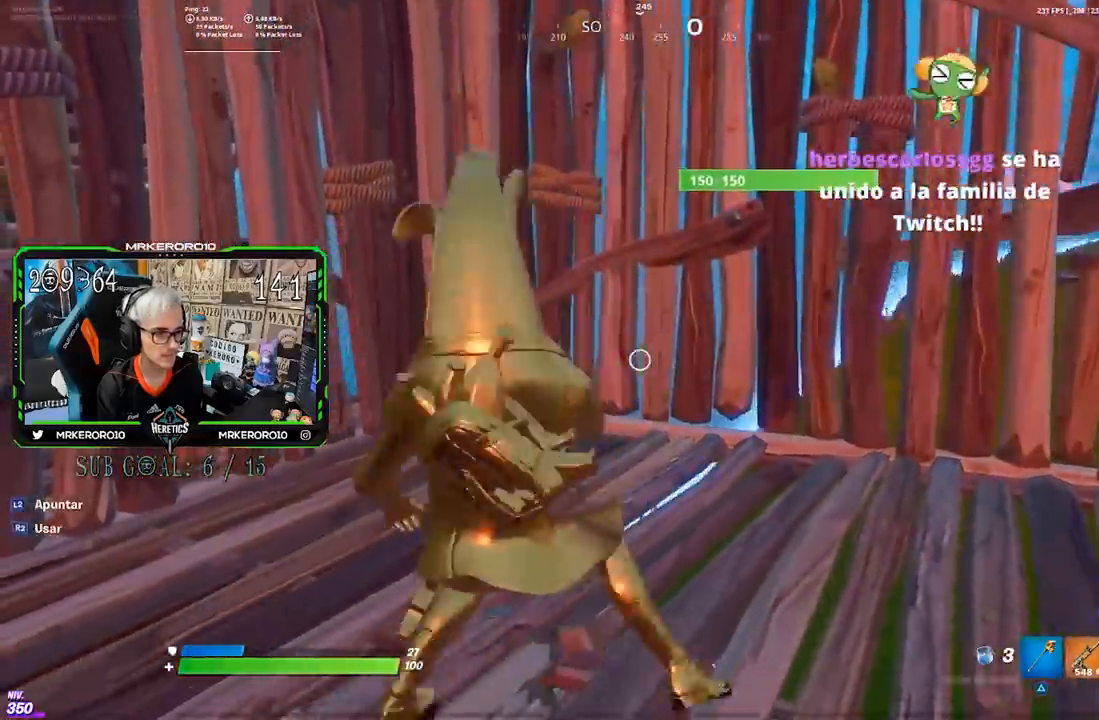
{"buttons": ["R2"], "left_stick": "center", "right_stick": "center", "events": [[67, "R1", "down"], [167, "R1", "up"], [167, "left_stick", "center"], [267, "R2", "down"], [333, "R2", "up"], [483, "R2", "down"]]}
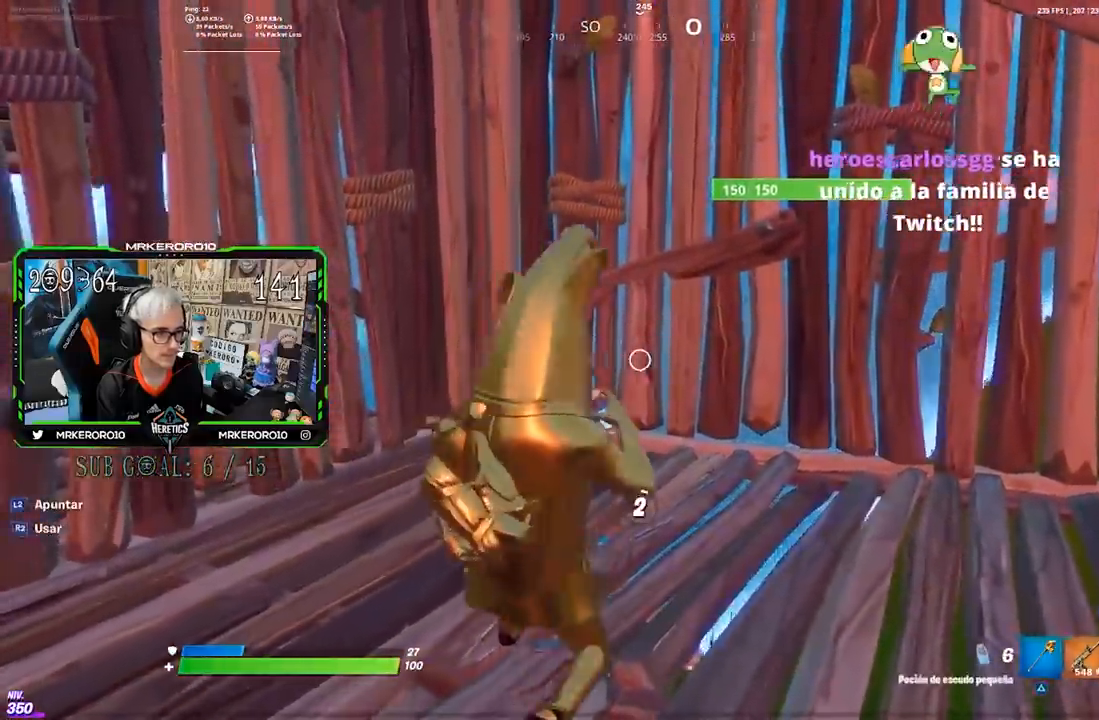
{"buttons": [], "left_stick": "center", "right_stick": "right", "events": [[33, "R2", "up"], [33, "right_stick", "right"], [167, "right_stick", "center"], [233, "right_stick", "right"]]}
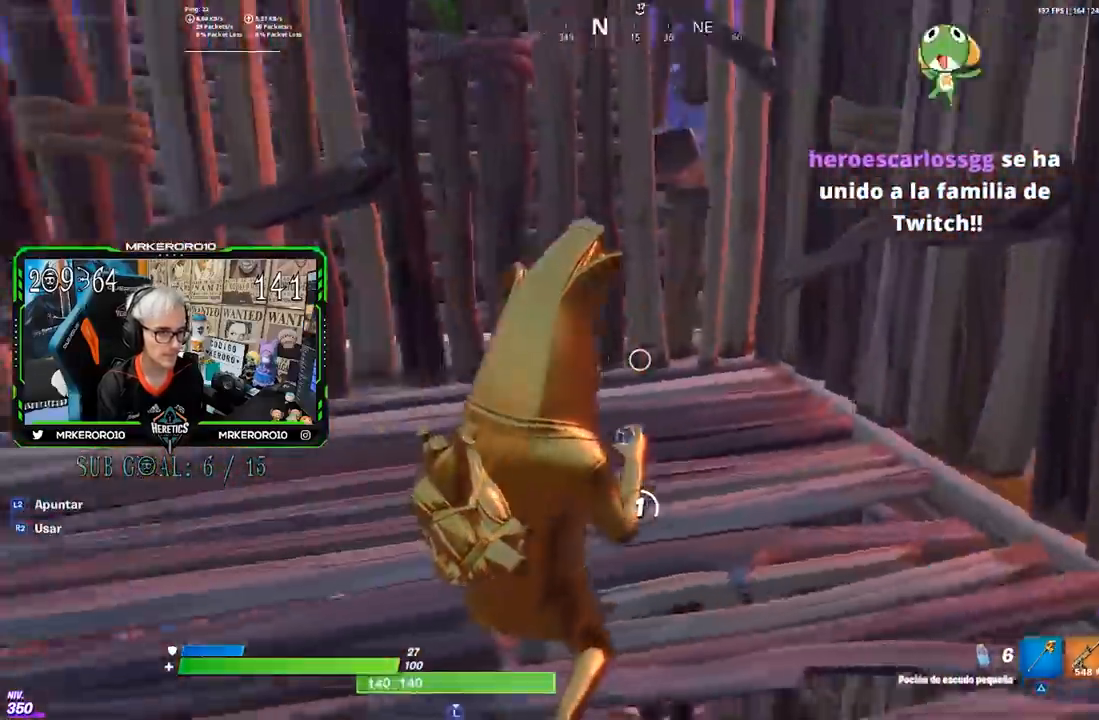
{"buttons": [], "left_stick": "center", "right_stick": "center", "events": [[100, "right_stick", "center"], [267, "R3", "down"], [333, "R3", "up"], [400, "R3", "down"], [467, "R3", "up"]]}
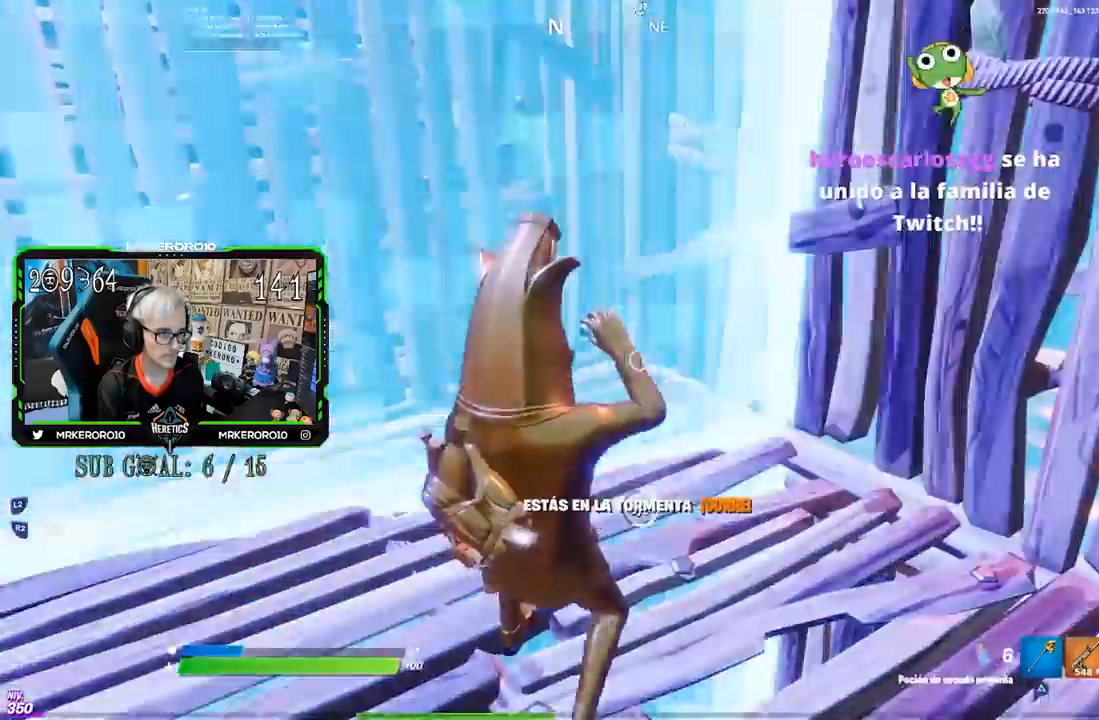
{"buttons": [], "left_stick": "center", "right_stick": "up-left", "events": [[433, "right_stick", "up-left"]]}
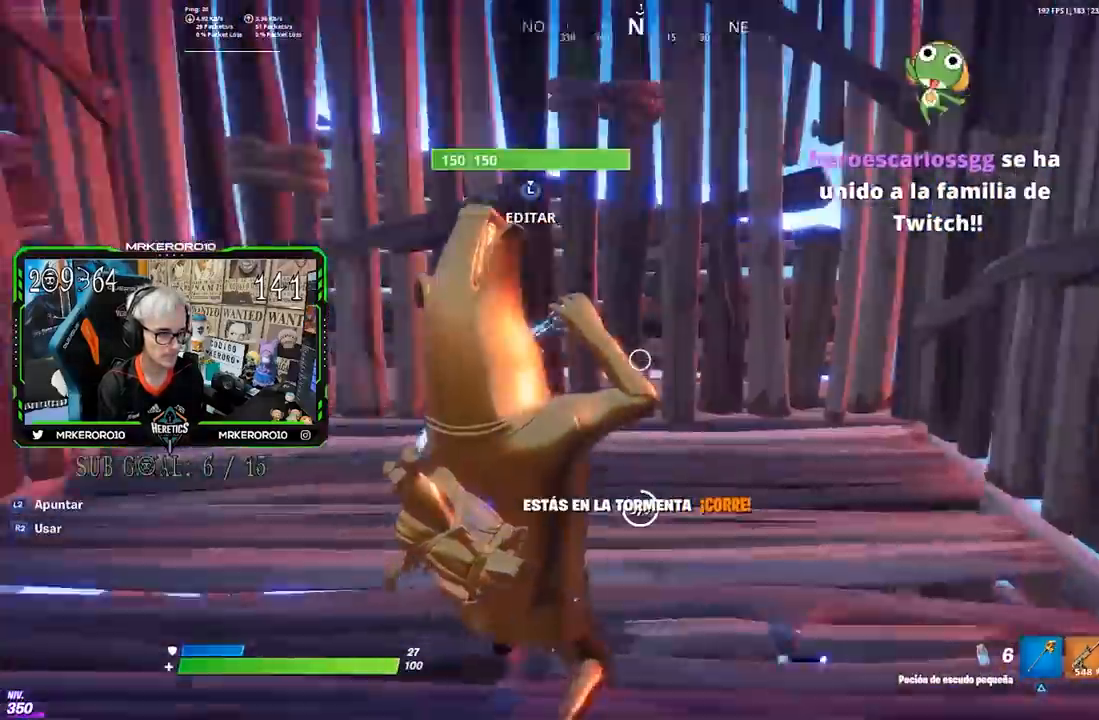
{"buttons": [], "left_stick": "center", "right_stick": "center", "events": [[67, "right_stick", "center"]]}
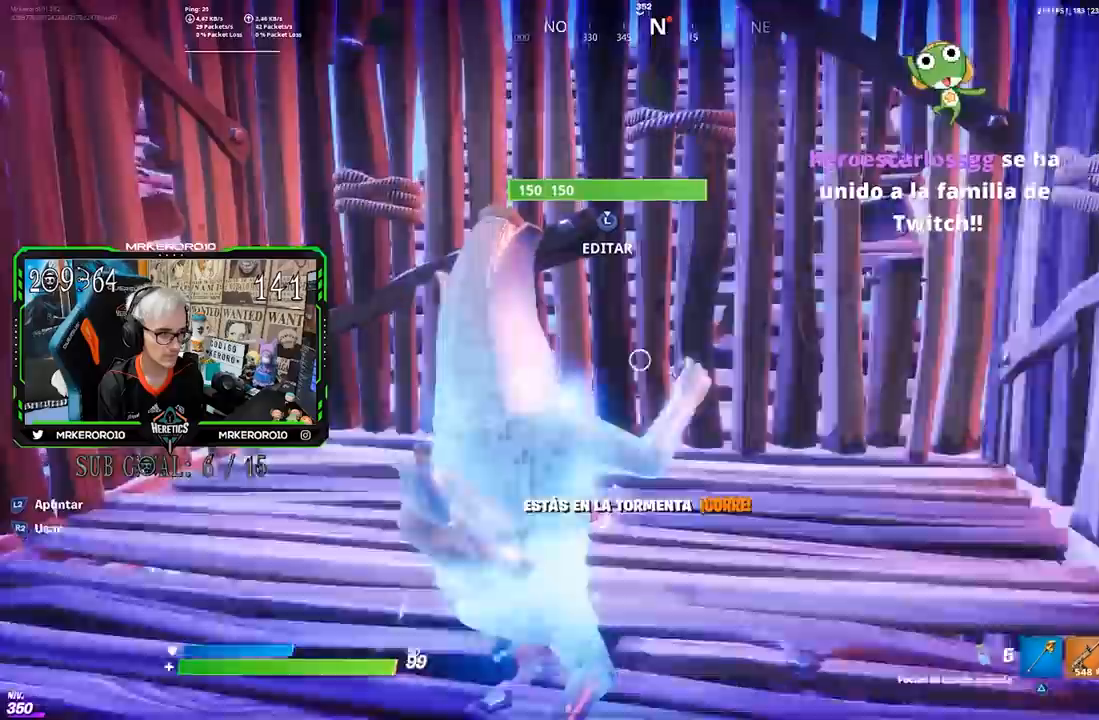
{"buttons": ["R2"], "left_stick": "center", "right_stick": "center", "events": [[267, "left_stick", "up-left"], [400, "L1", "down"], [500, "L1", "up"], [500, "R2", "down"], [500, "left_stick", "center"]]}